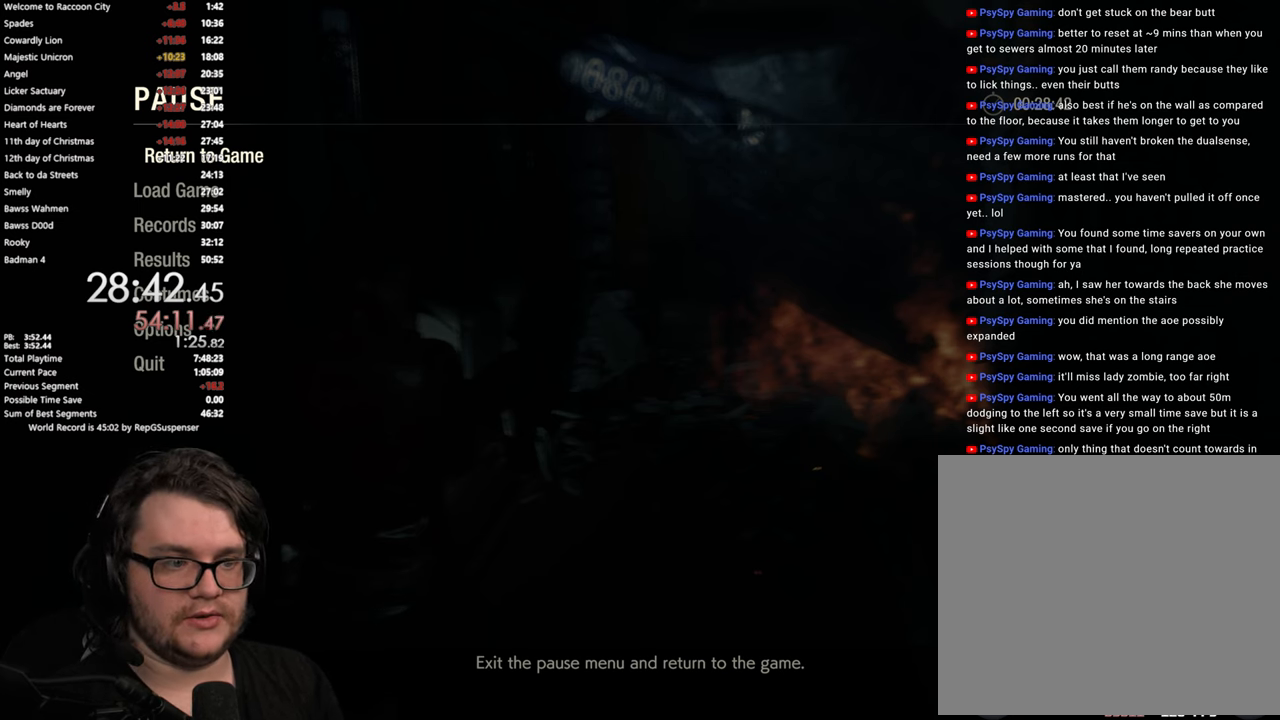
Gameplay with a controller (PlayStation layout); each line is a JSON object with the inputs held at the frame after it. "button_events" lists button changes between this image and that frame as [ms after this image, input, new state], when the widget could be followed in between (sticks are given only as held states). Not read: R2.
{"buttons": ["START"], "left_stick": "center", "right_stick": "center", "button_events": [[367, "START", "down"]]}
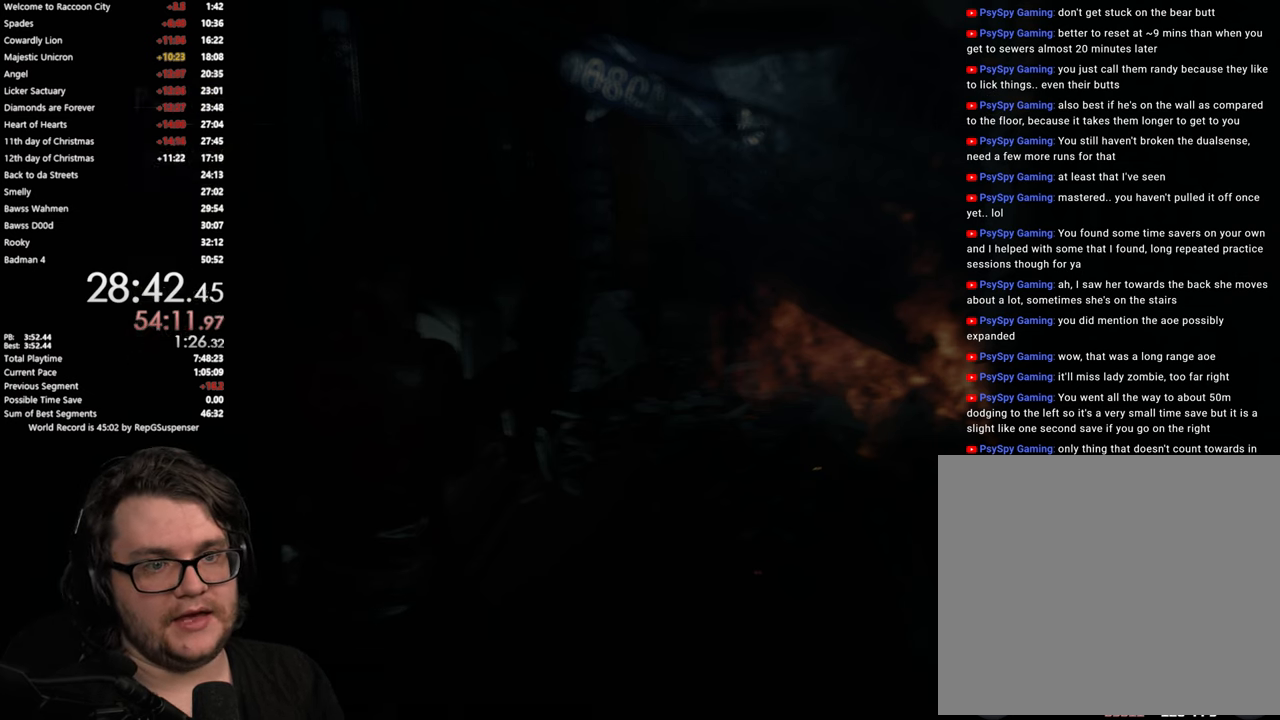
{"buttons": [], "left_stick": "up-left", "right_stick": "center", "button_events": [[17, "START", "up"]]}
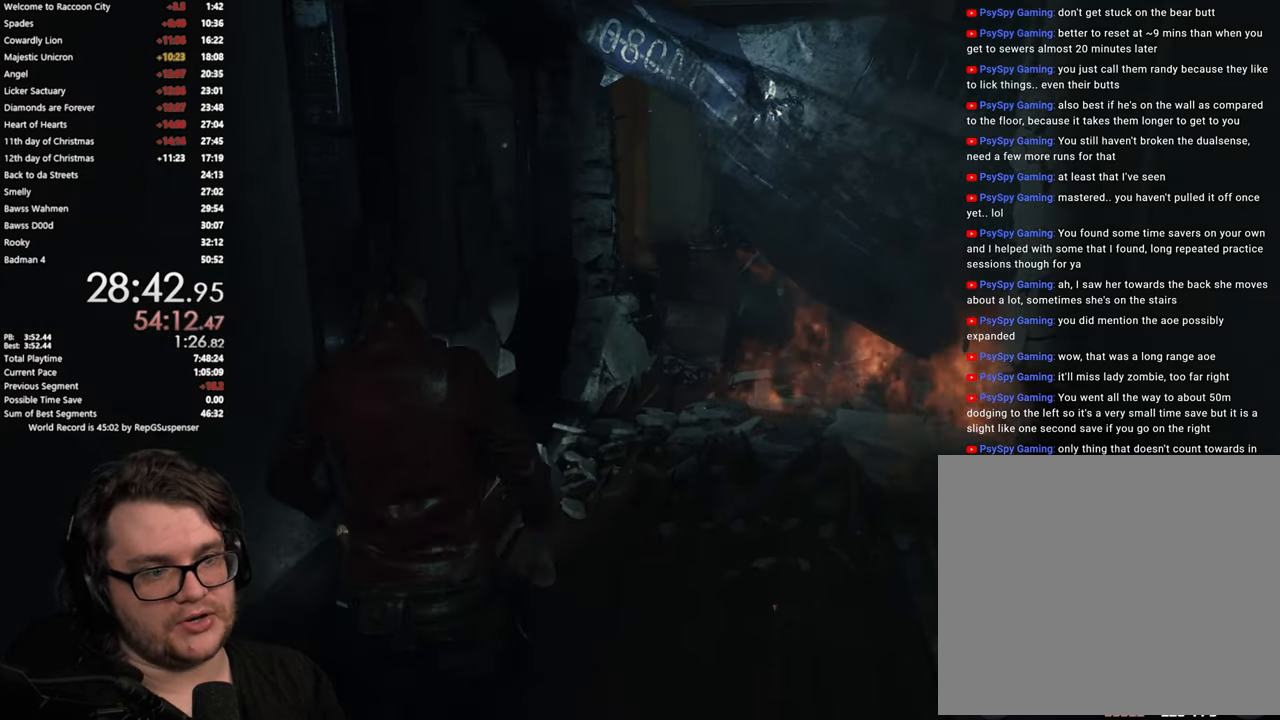
{"buttons": ["L2"], "left_stick": "down-left", "right_stick": "right", "button_events": [[167, "L2", "down"]]}
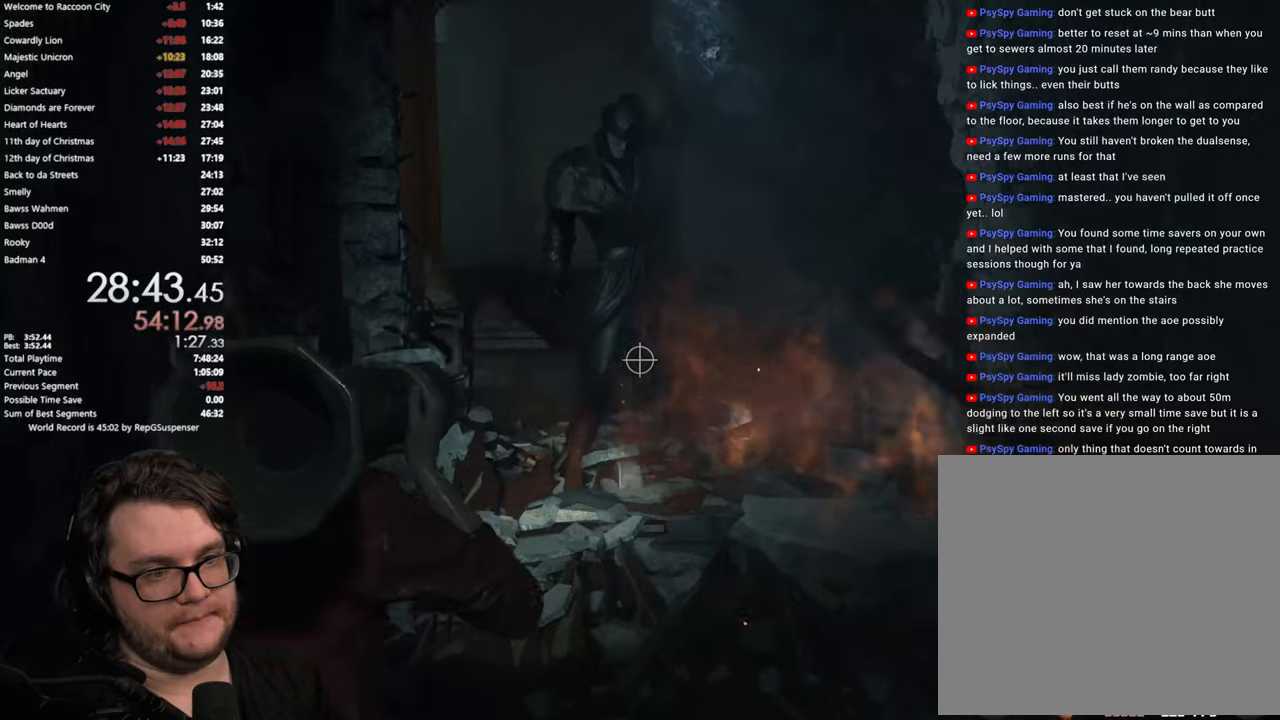
{"buttons": ["L2"], "left_stick": "down-left", "right_stick": "right", "button_events": []}
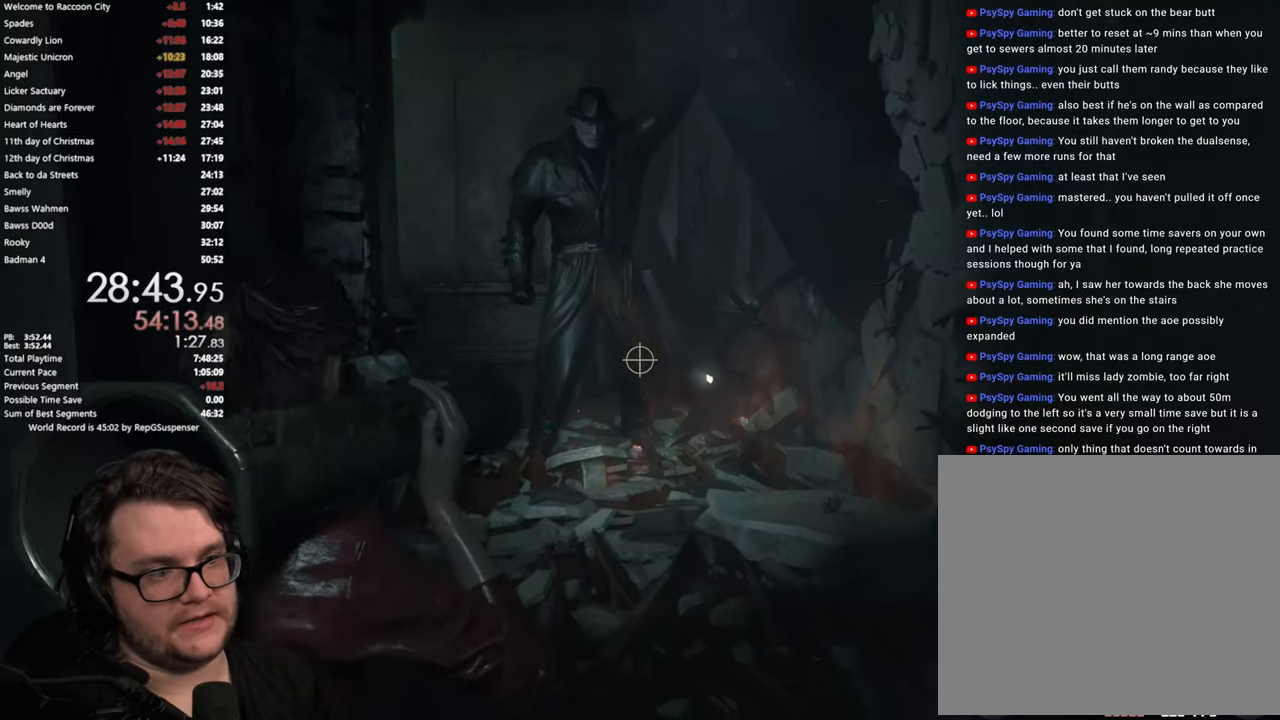
{"buttons": ["L2"], "left_stick": "center", "right_stick": "left", "button_events": []}
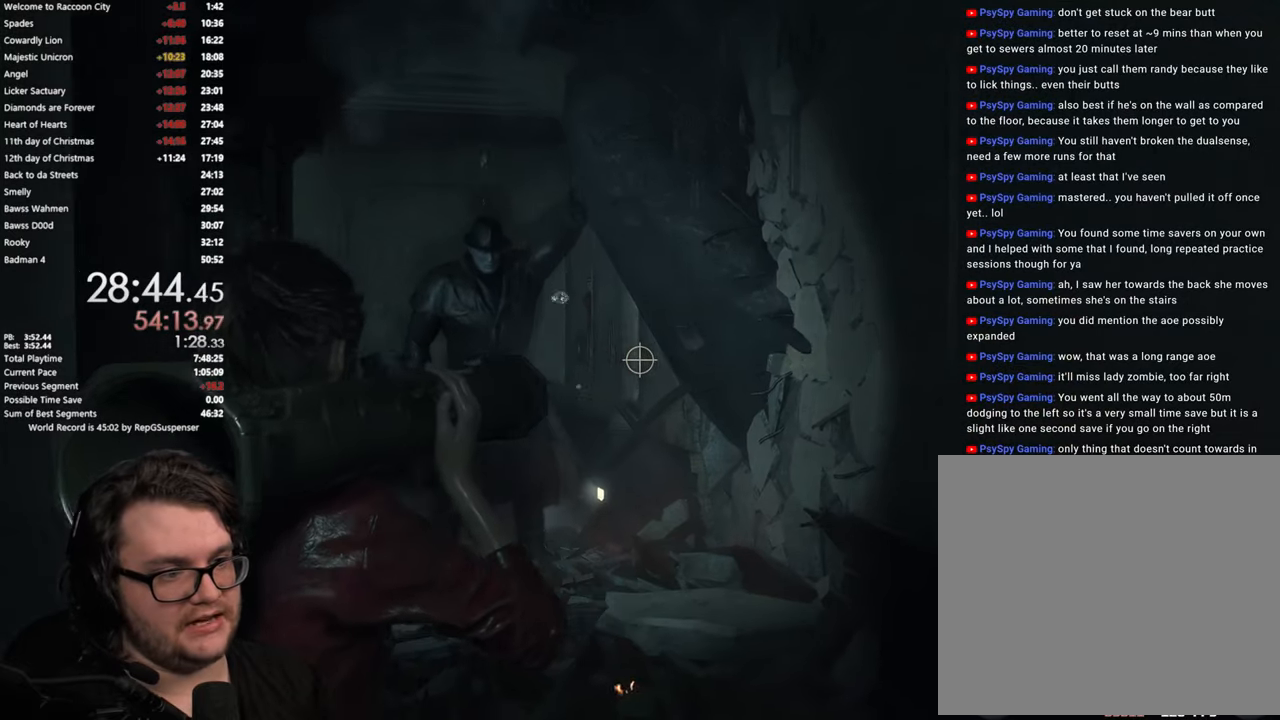
{"buttons": ["L2"], "left_stick": "center", "right_stick": "center", "button_events": []}
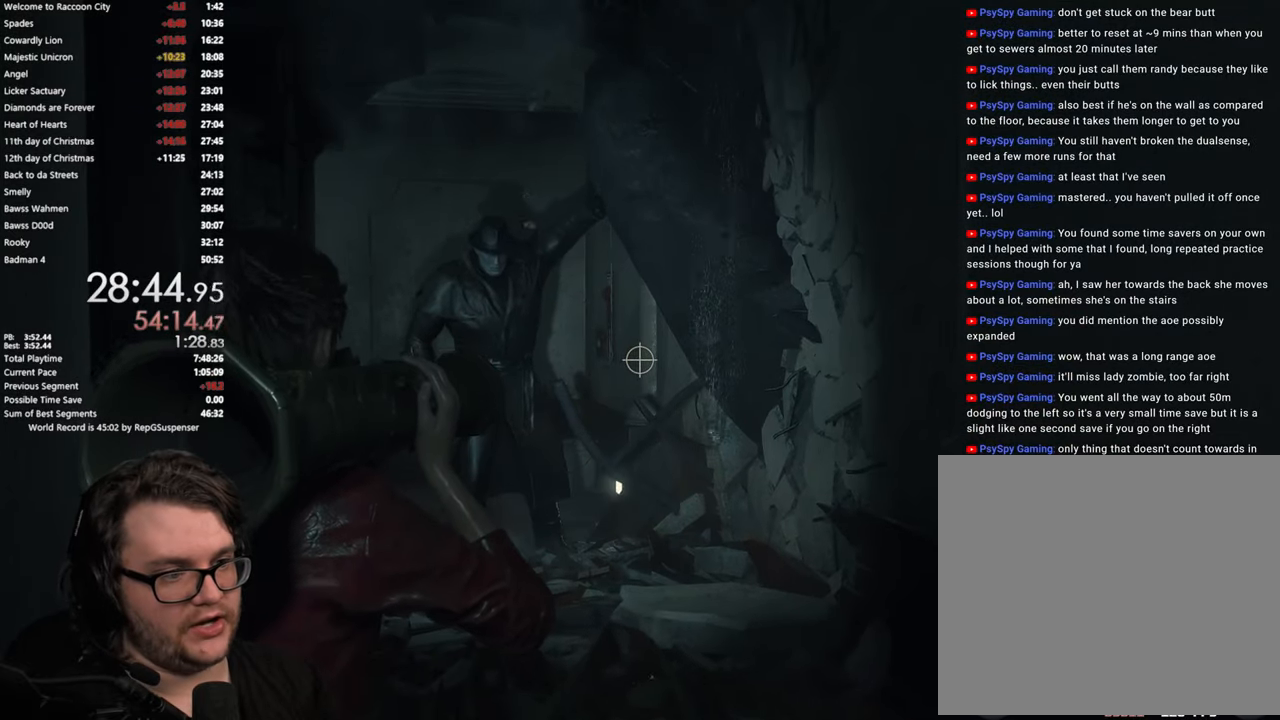
{"buttons": ["L2"], "left_stick": "center", "right_stick": "center", "button_events": []}
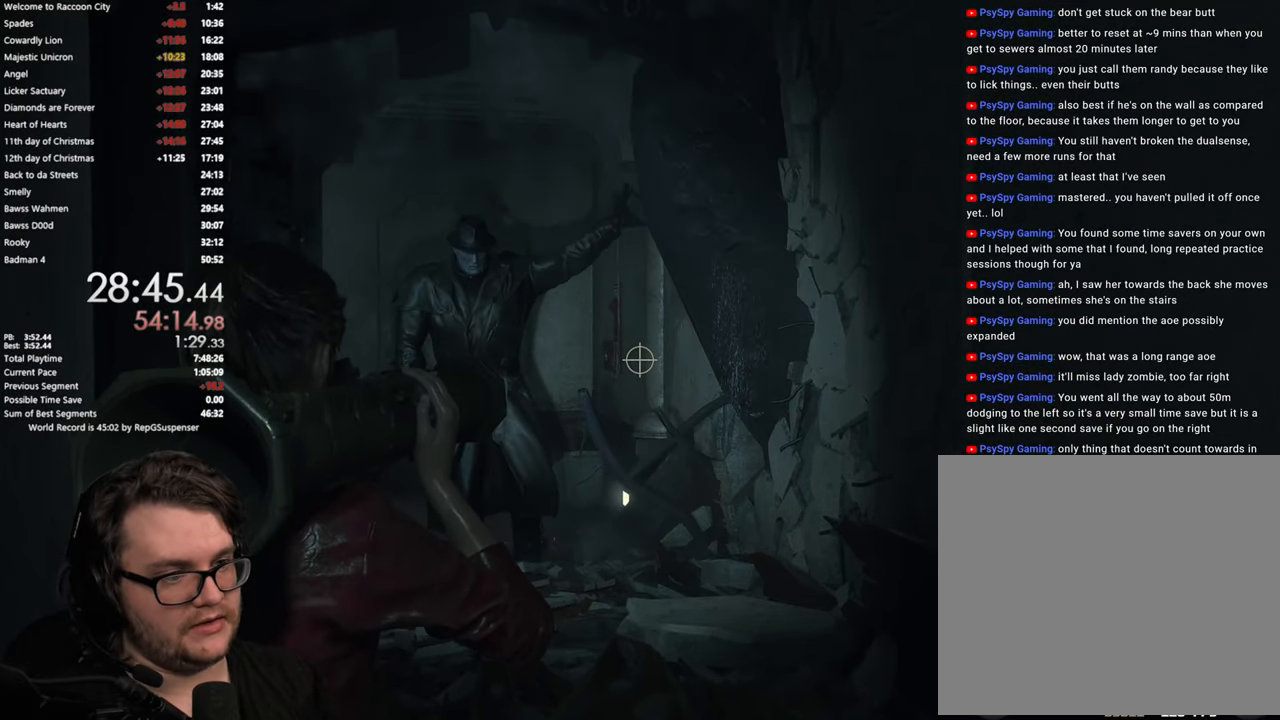
{"buttons": ["L2"], "left_stick": "center", "right_stick": "center", "button_events": []}
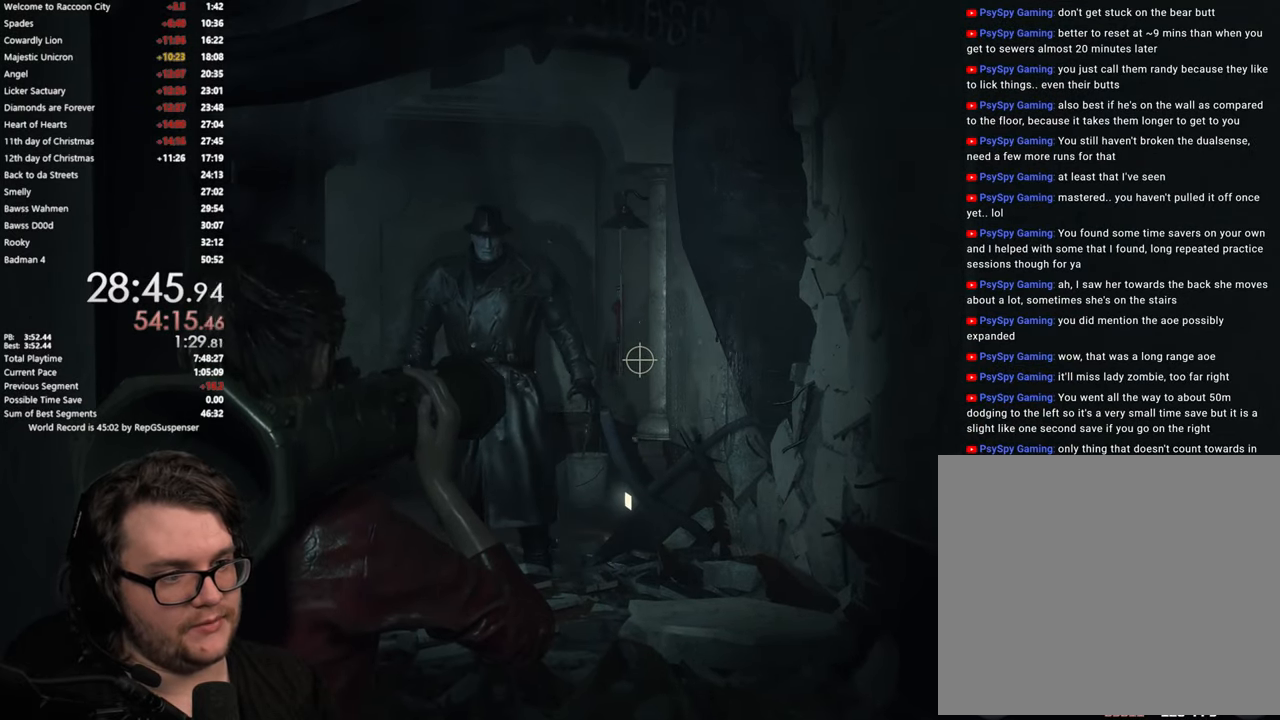
{"buttons": ["L2"], "left_stick": "center", "right_stick": "center", "button_events": []}
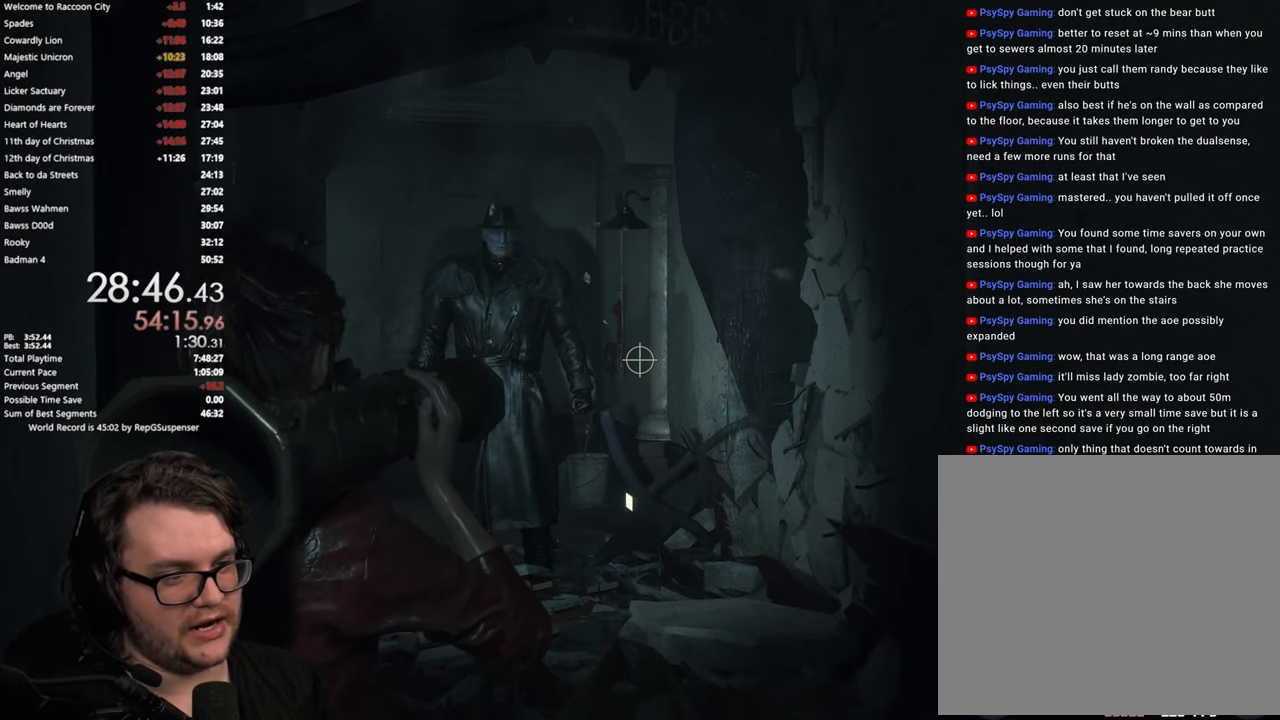
{"buttons": ["L2"], "left_stick": "center", "right_stick": "center", "button_events": []}